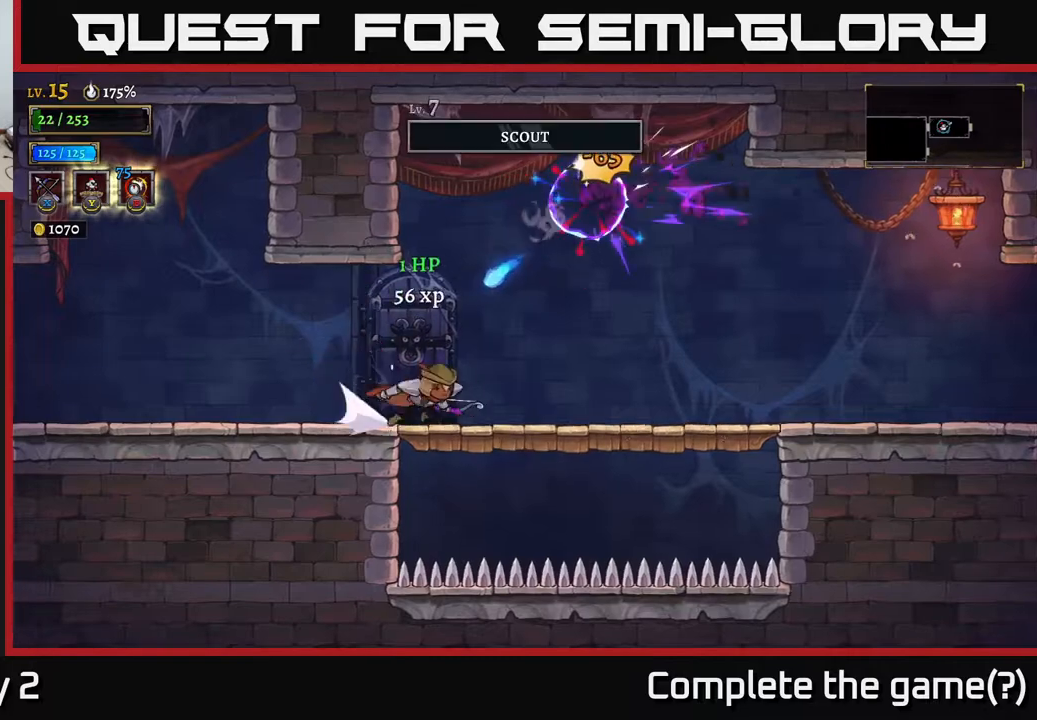
Gameplay with a controller (Xbox layout); each line is a JSON object with the inputs held at the frame after it. "events" lists button and stick changes between this image and that frame as [ms after this image, input, new state], when the widget could be followed in between.
{"buttons": ["A"], "left_stick": "right", "right_stick": "center", "events": [[367, "A", "down"], [367, "R2", "up"]]}
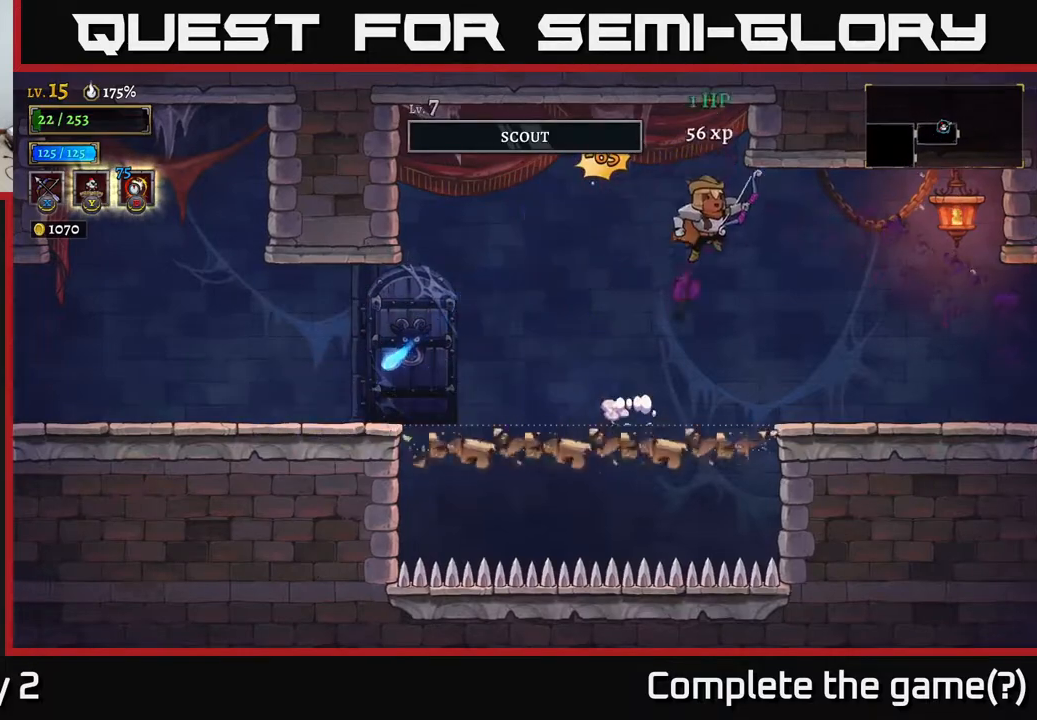
{"buttons": [], "left_stick": "right", "right_stick": "center", "events": [[33, "A", "up"]]}
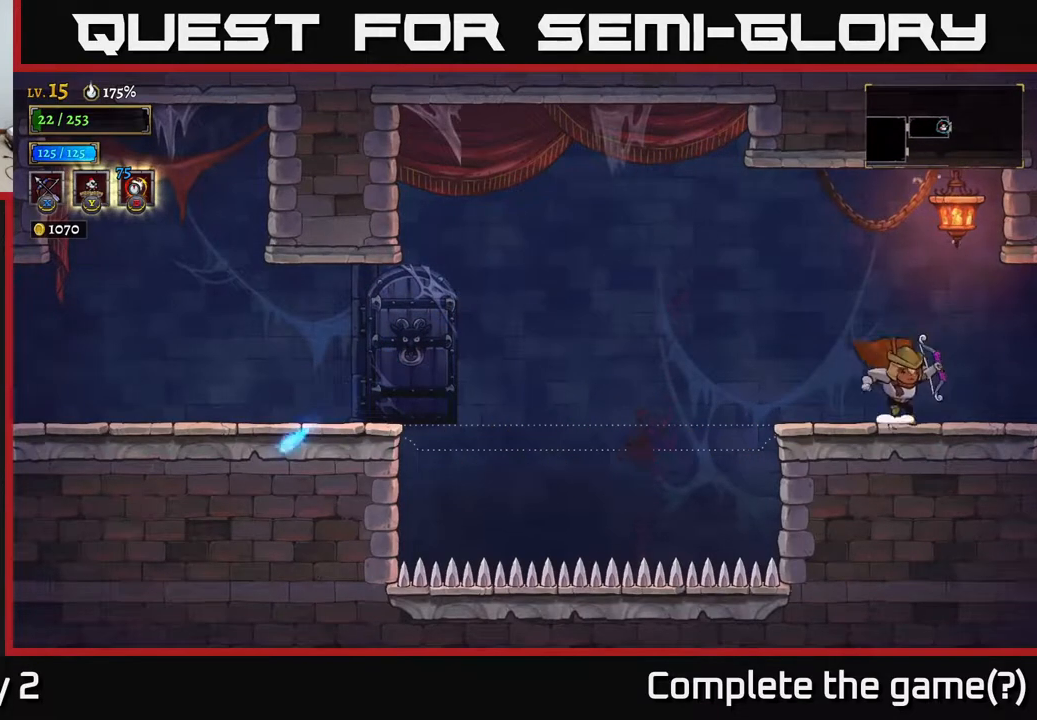
{"buttons": [], "left_stick": "up", "right_stick": "center", "events": [[250, "left_stick", "up"], [367, "X", "down"], [500, "X", "up"]]}
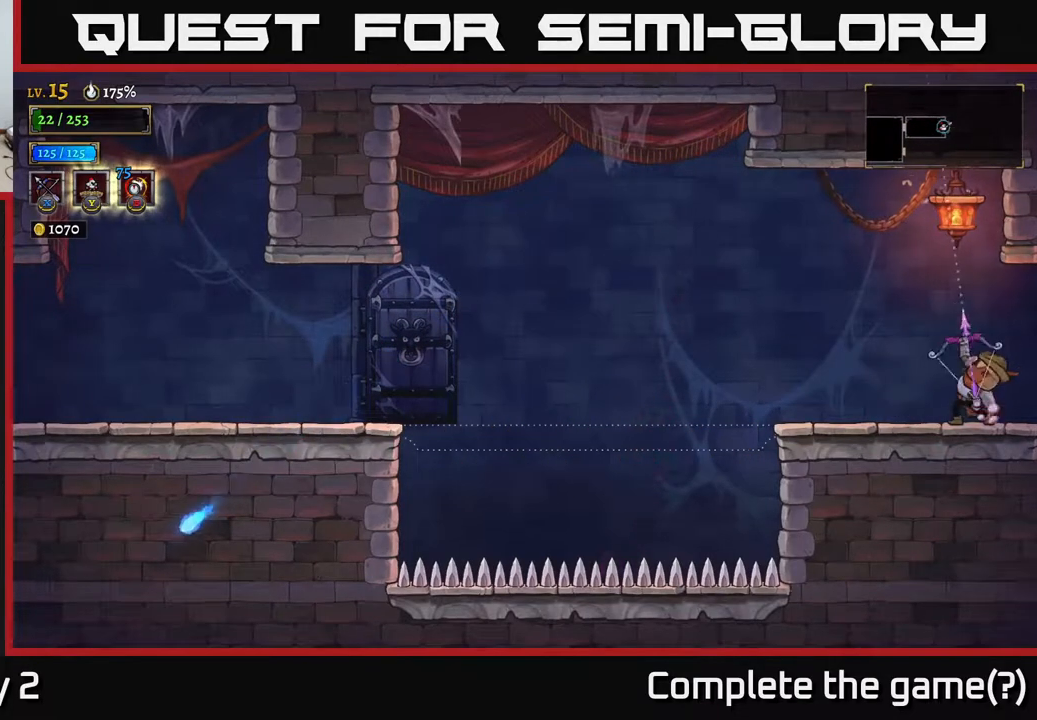
{"buttons": [], "left_stick": "left", "right_stick": "center", "events": [[350, "left_stick", "center"], [483, "left_stick", "left"]]}
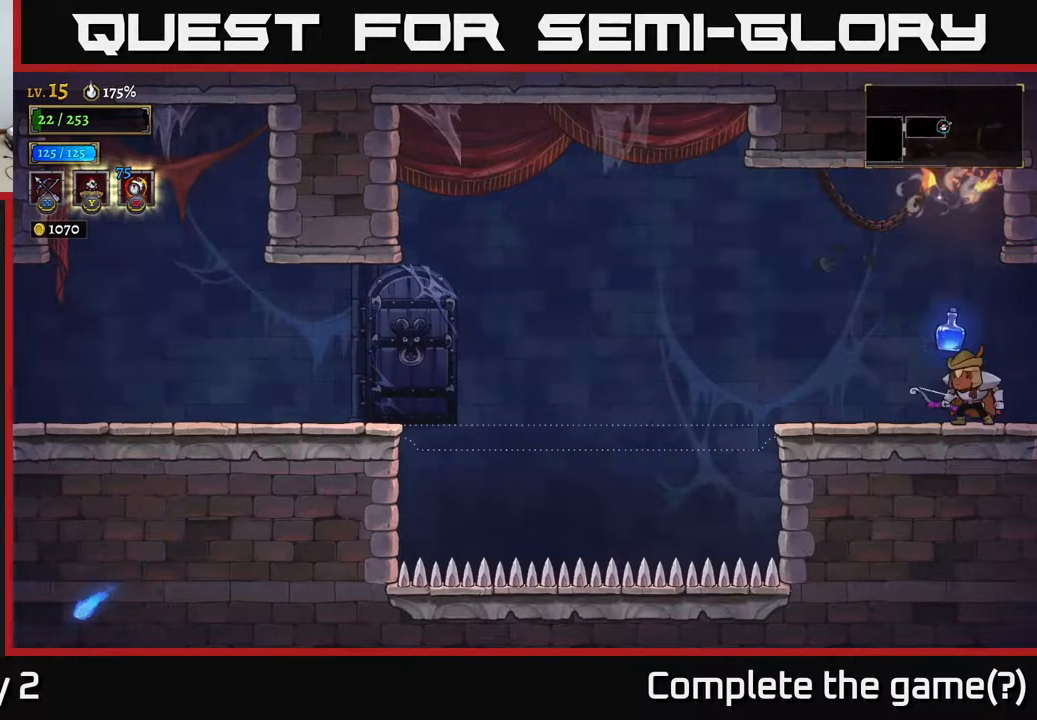
{"buttons": [], "left_stick": "right", "right_stick": "center", "events": [[117, "left_stick", "right"]]}
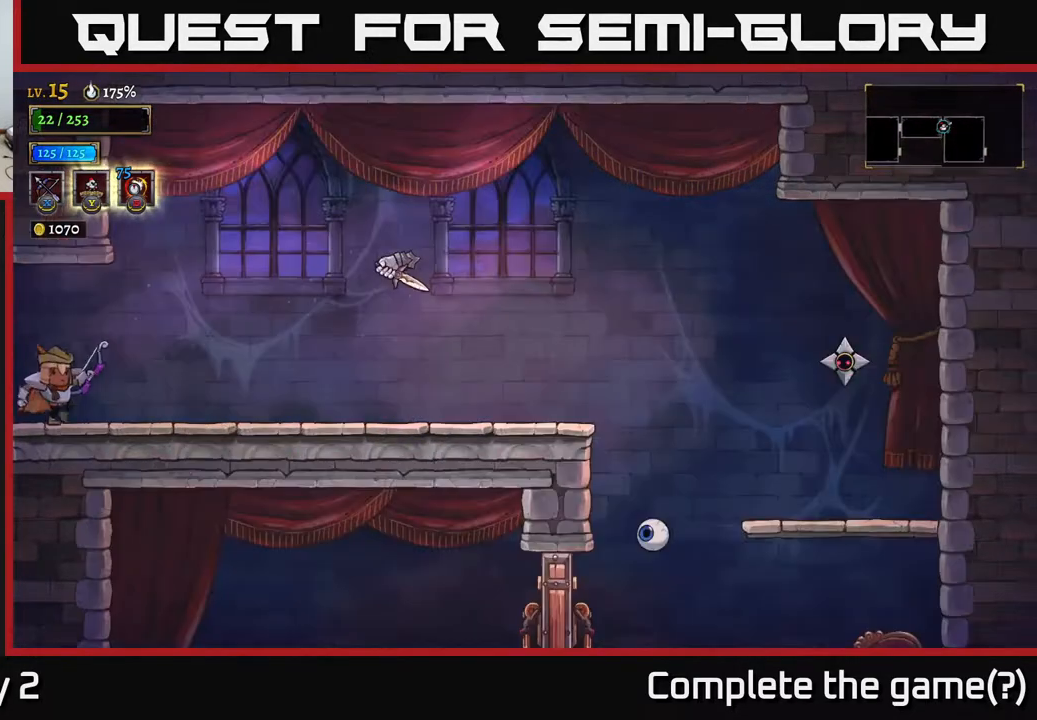
{"buttons": ["X"], "left_stick": "up-right", "right_stick": "center", "events": [[367, "X", "down"], [417, "left_stick", "up-right"]]}
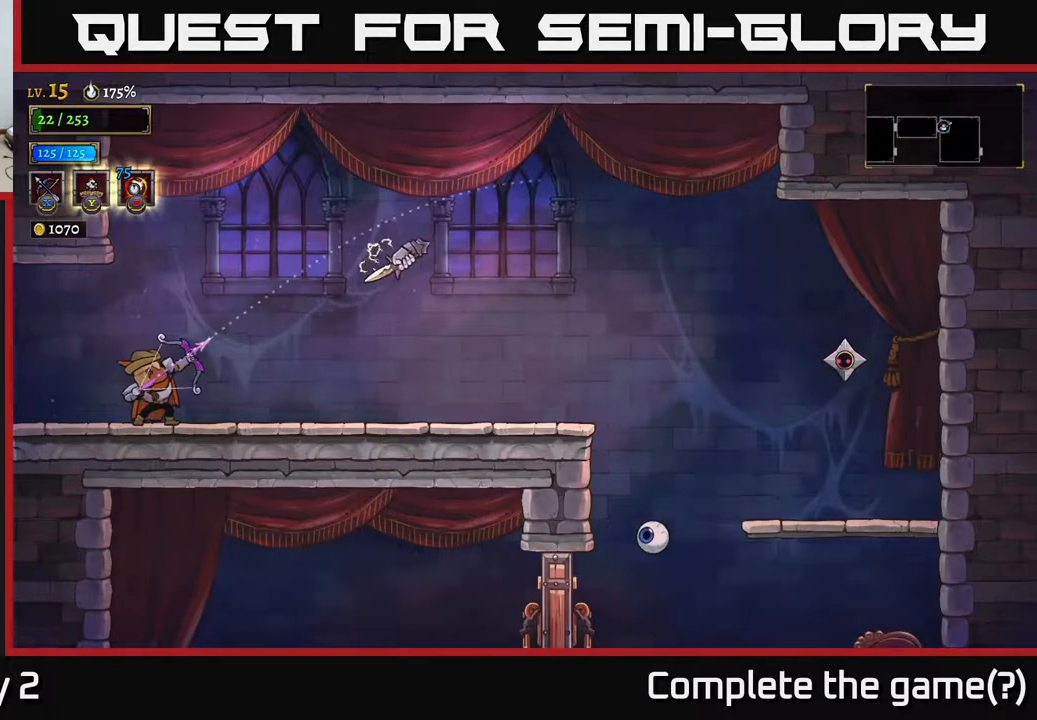
{"buttons": [], "left_stick": "up-right", "right_stick": "center", "events": [[450, "X", "up"]]}
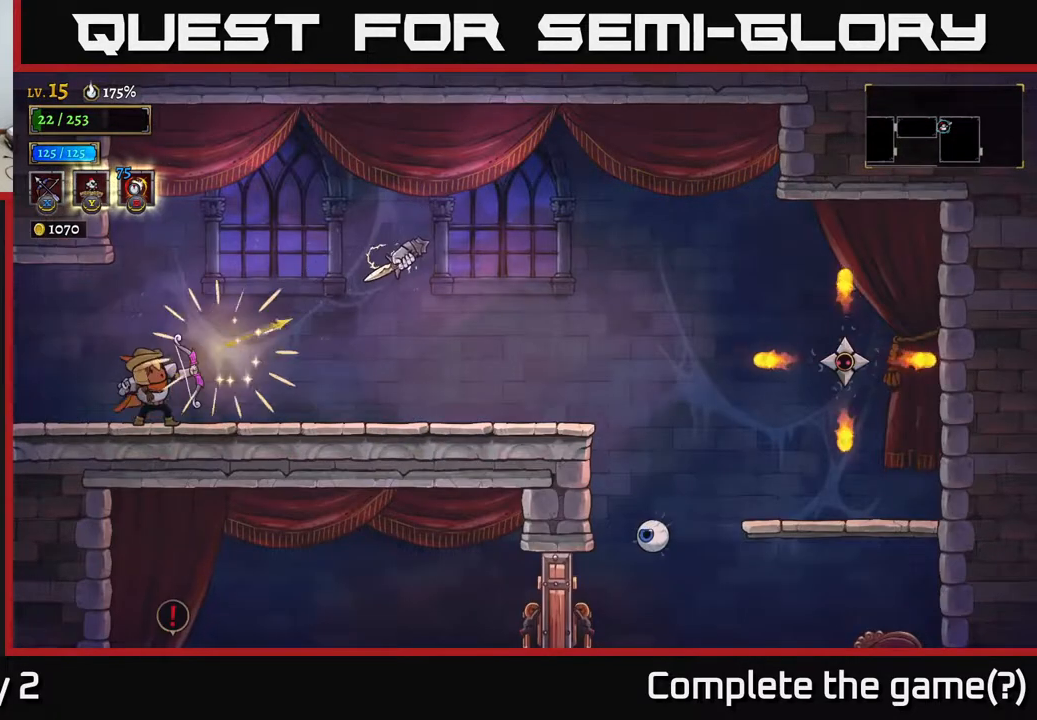
{"buttons": ["A"], "left_stick": "right", "right_stick": "center", "events": [[300, "left_stick", "center"], [417, "left_stick", "right"], [483, "A", "down"]]}
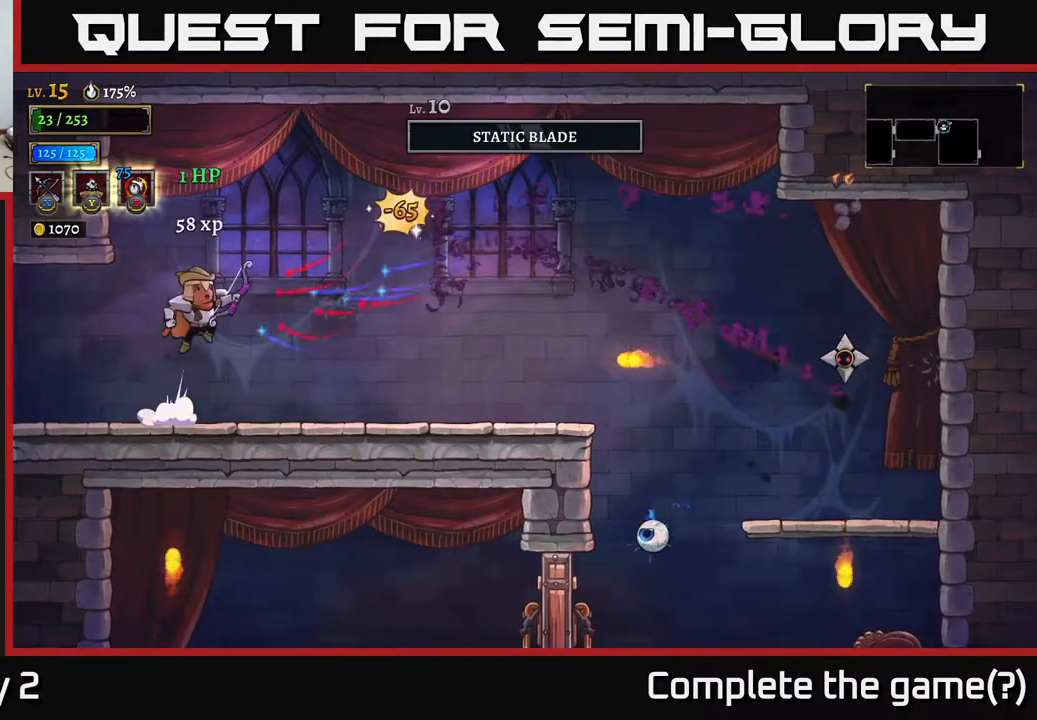
{"buttons": ["X"], "left_stick": "right", "right_stick": "center", "events": [[117, "X", "down"], [150, "A", "up"]]}
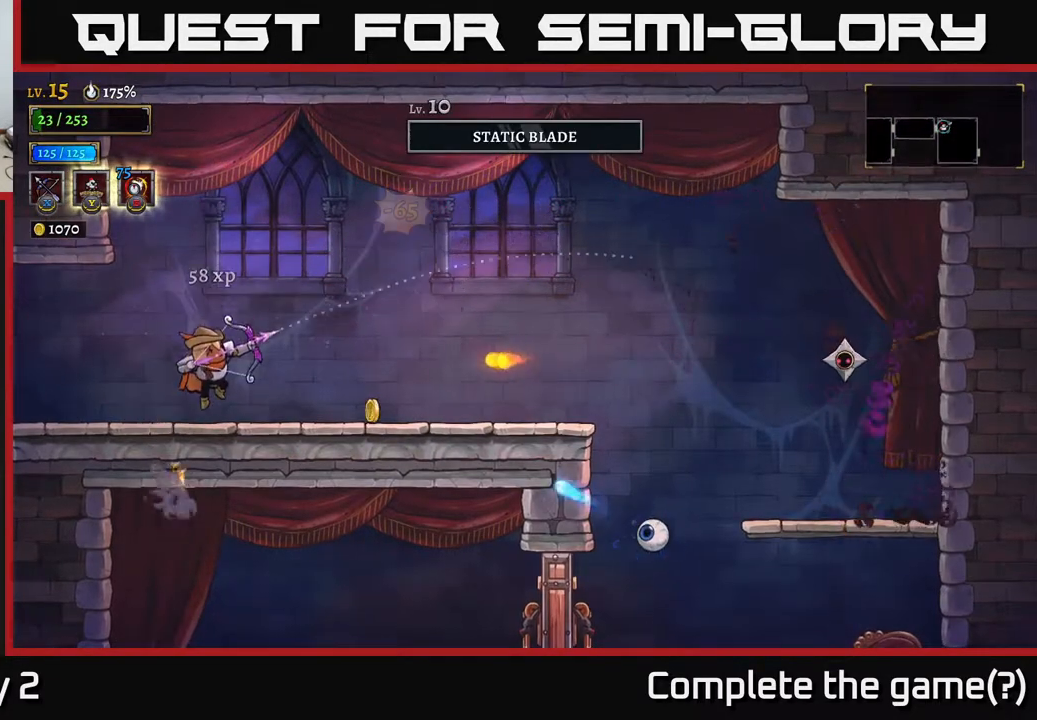
{"buttons": [], "left_stick": "center", "right_stick": "center", "events": [[267, "X", "up"], [433, "left_stick", "center"]]}
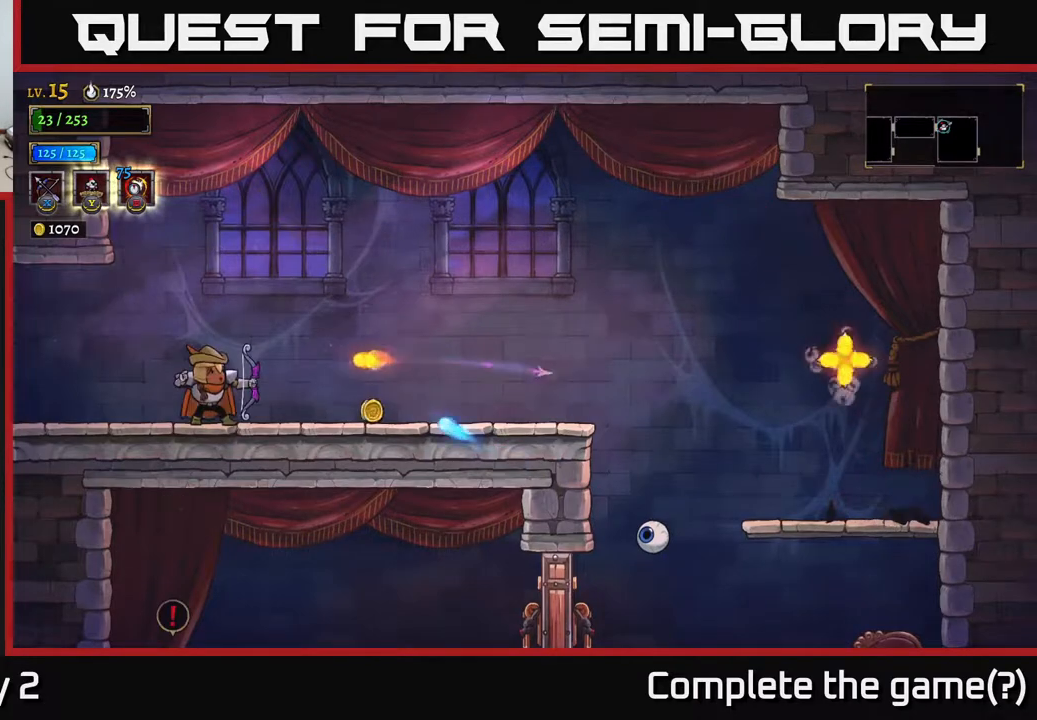
{"buttons": ["A"], "left_stick": "right", "right_stick": "center", "events": [[117, "left_stick", "left"], [267, "A", "down"], [483, "left_stick", "right"]]}
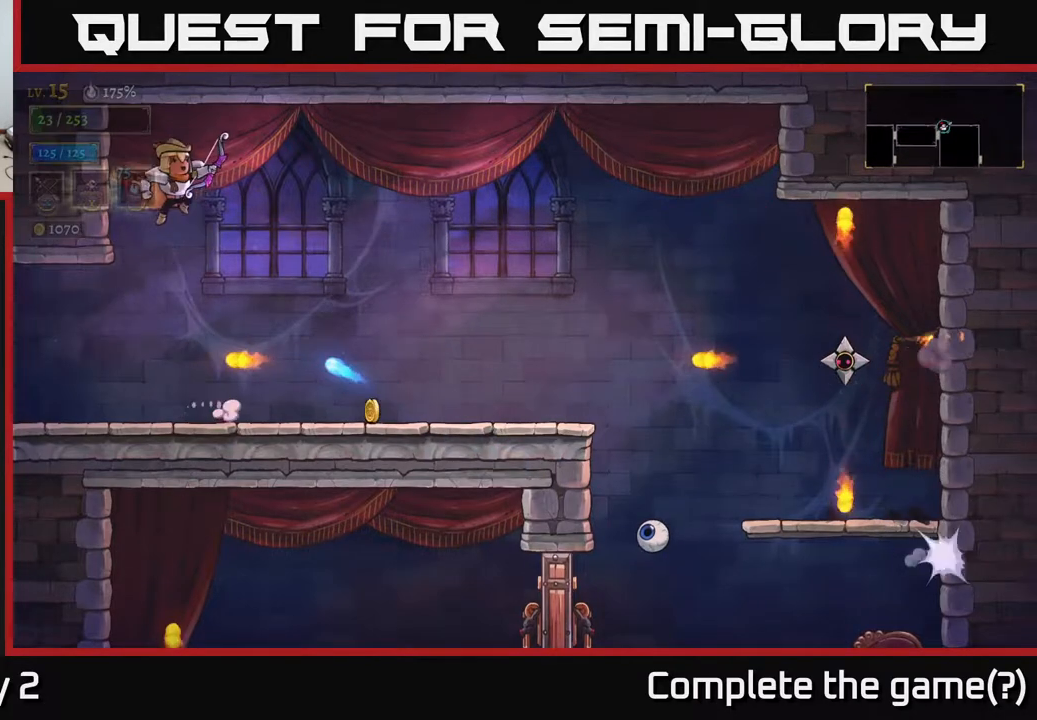
{"buttons": ["X"], "left_stick": "right", "right_stick": "center", "events": [[400, "X", "down"], [450, "A", "up"]]}
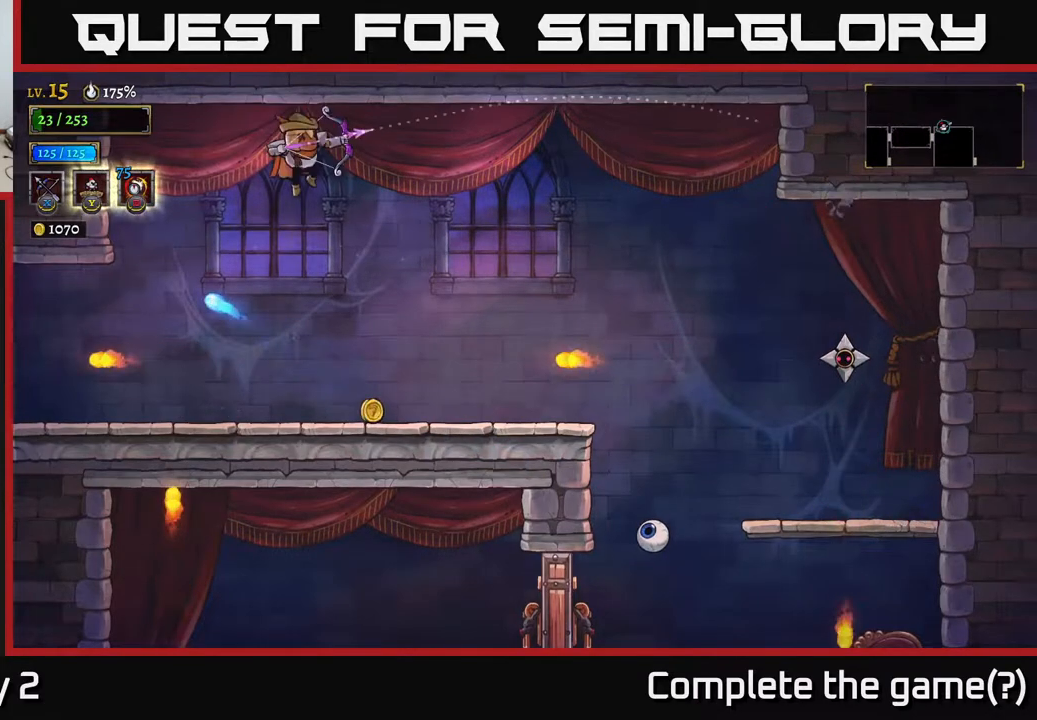
{"buttons": [], "left_stick": "left", "right_stick": "center", "events": [[367, "X", "up"], [450, "left_stick", "left"]]}
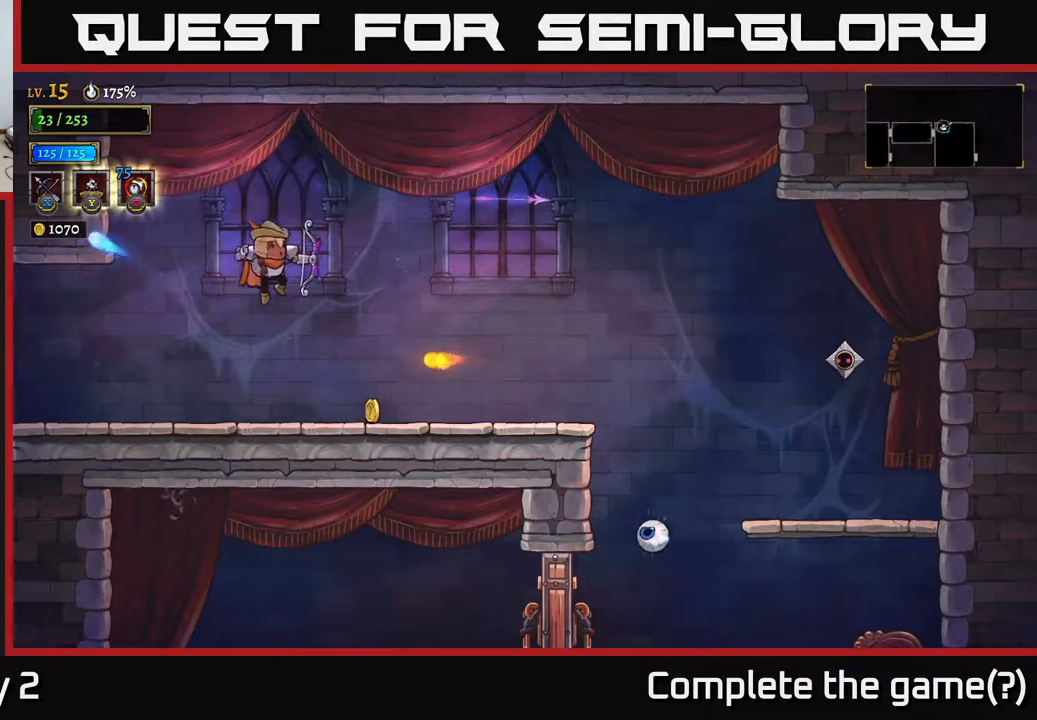
{"buttons": ["A"], "left_stick": "left", "right_stick": "center", "events": [[417, "A", "down"]]}
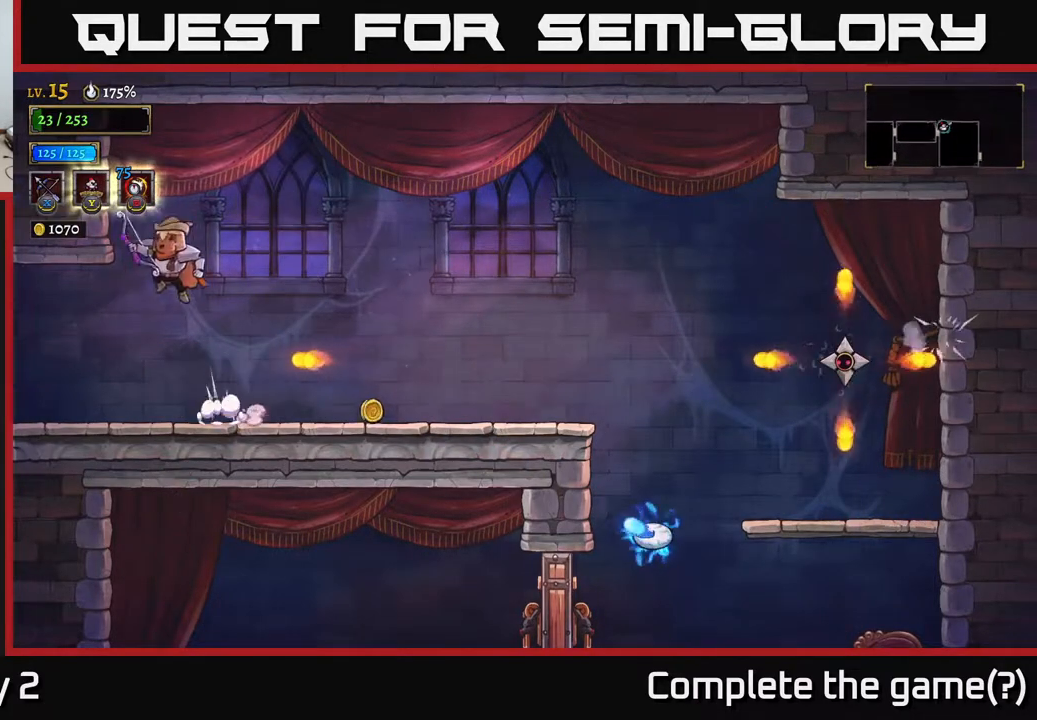
{"buttons": ["X"], "left_stick": "right", "right_stick": "center", "events": [[133, "left_stick", "right"], [300, "A", "up"], [333, "X", "down"]]}
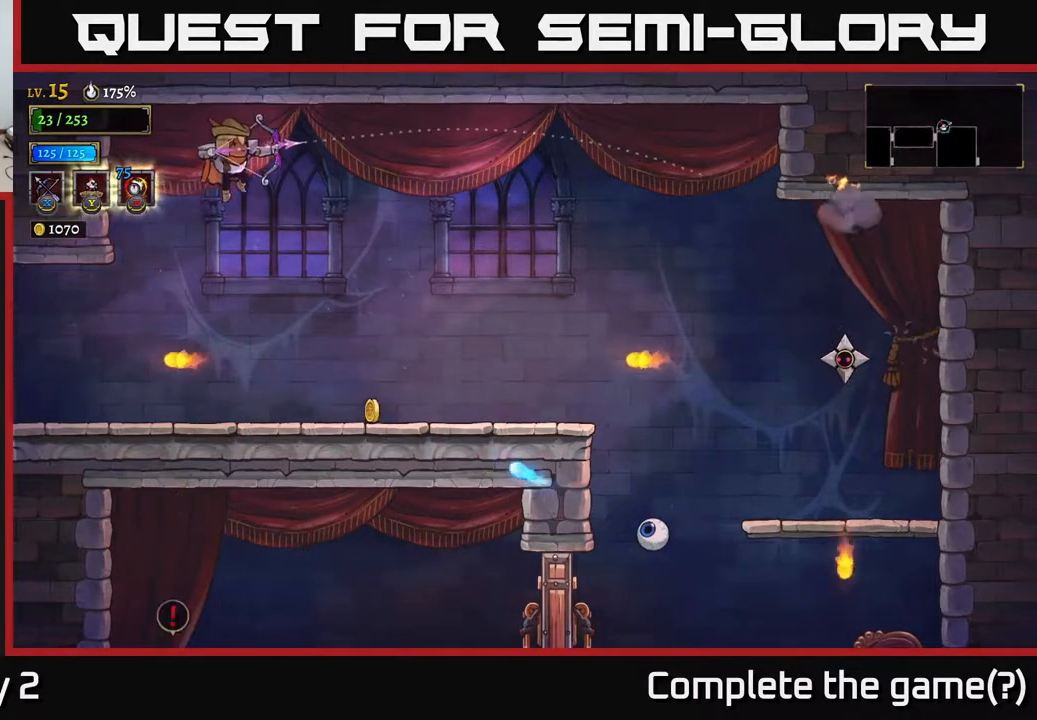
{"buttons": [], "left_stick": "left", "right_stick": "center", "events": [[233, "X", "up"], [417, "left_stick", "center"], [483, "left_stick", "left"]]}
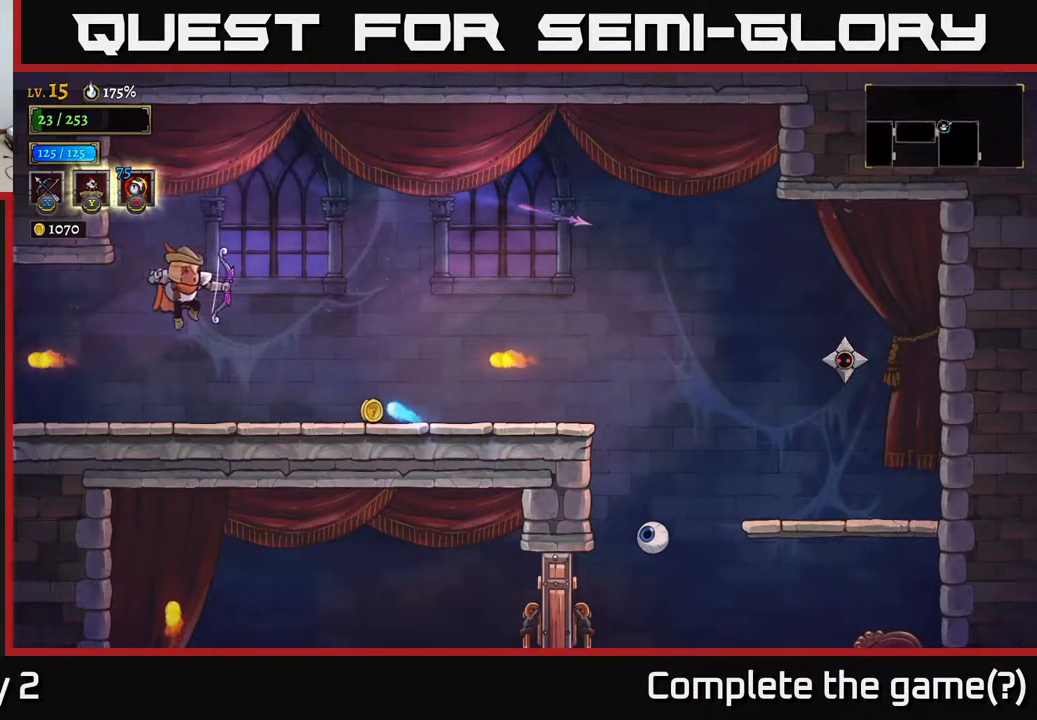
{"buttons": ["A"], "left_stick": "right", "right_stick": "center", "events": [[117, "left_stick", "center"], [383, "A", "down"], [417, "left_stick", "right"]]}
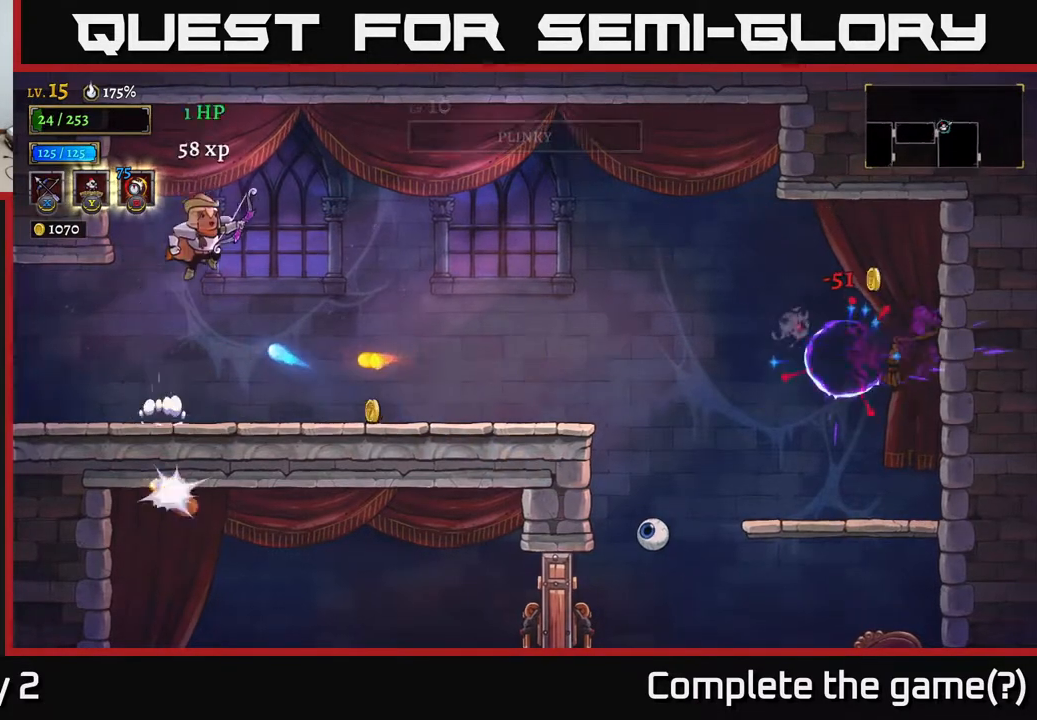
{"buttons": [], "left_stick": "center", "right_stick": "center", "events": [[200, "A", "up"], [467, "left_stick", "center"]]}
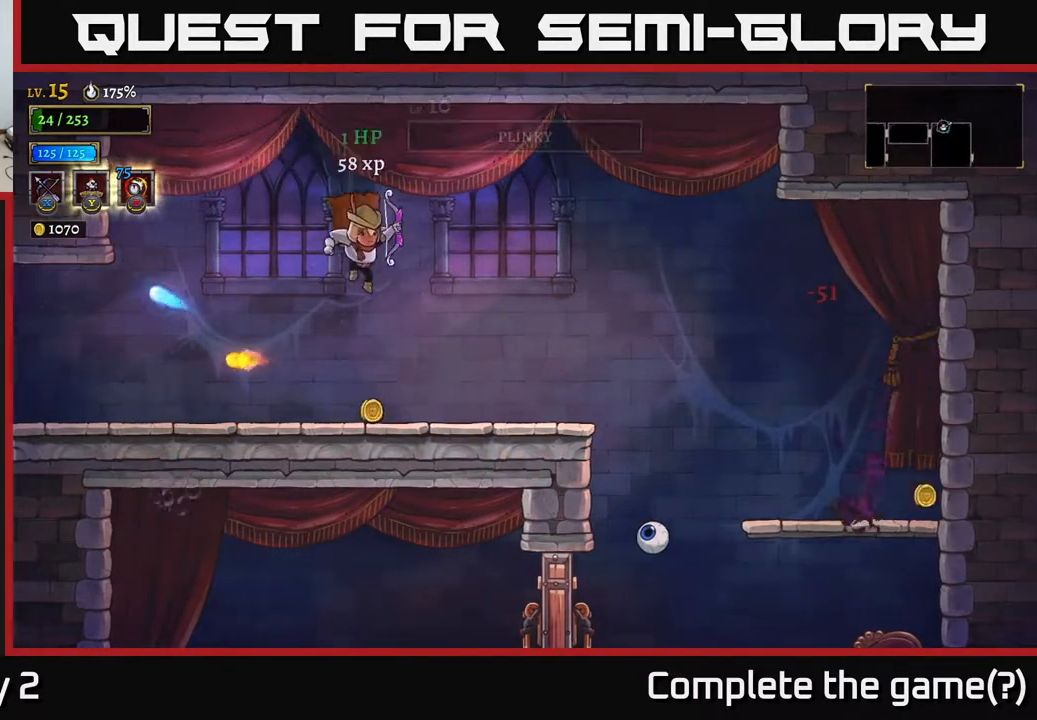
{"buttons": [], "left_stick": "right", "right_stick": "center", "events": [[200, "left_stick", "right"]]}
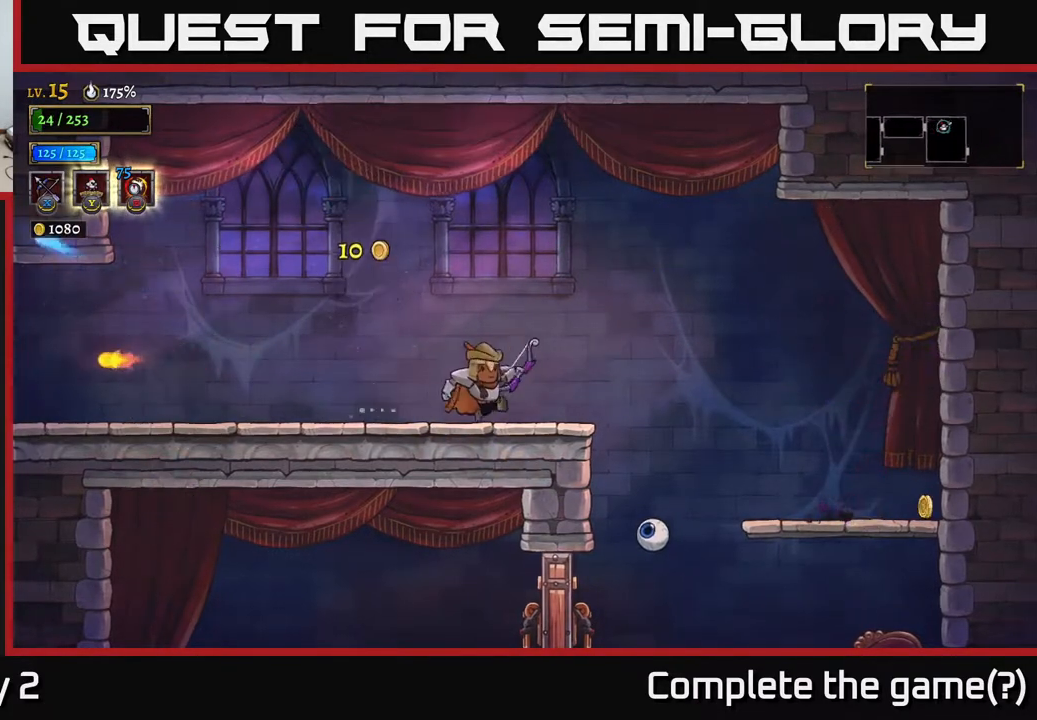
{"buttons": ["X"], "left_stick": "down-right", "right_stick": "center", "events": [[83, "A", "down"], [250, "X", "down"], [250, "left_stick", "down-right"], [317, "A", "up"]]}
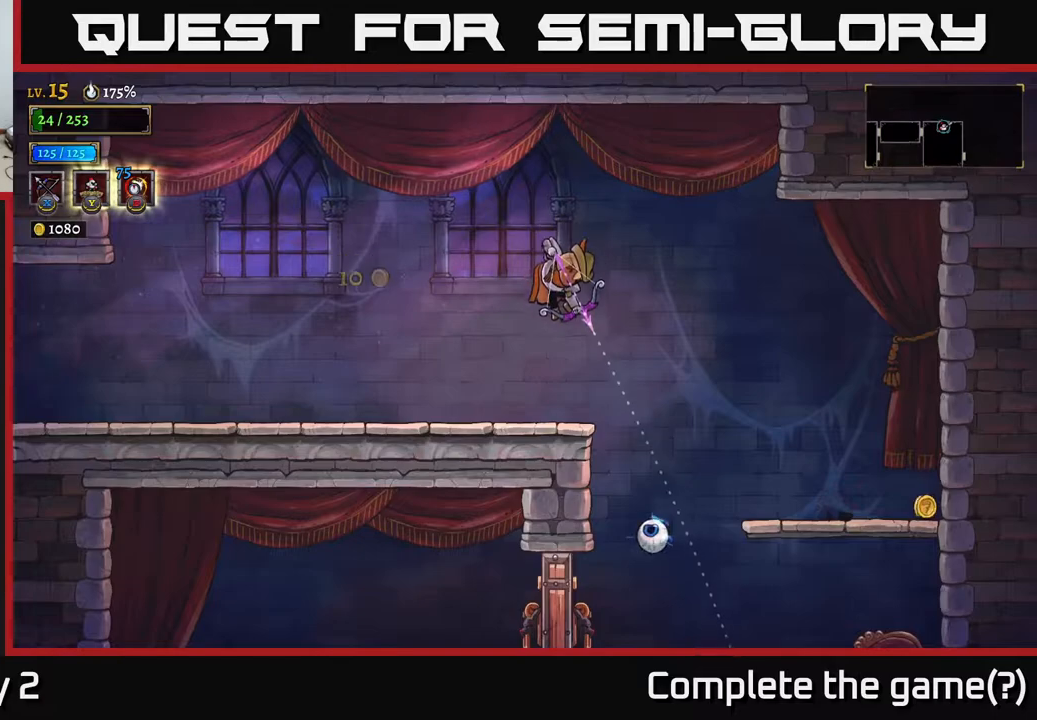
{"buttons": [], "left_stick": "left", "right_stick": "center", "events": [[117, "X", "up"], [317, "left_stick", "left"]]}
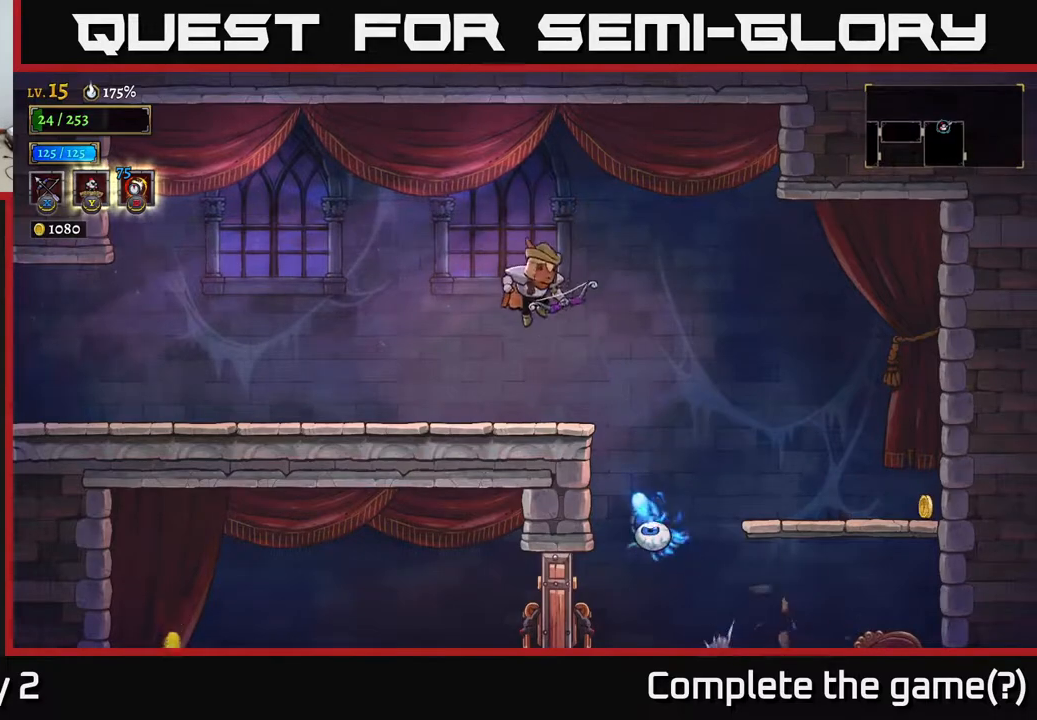
{"buttons": ["A"], "left_stick": "right", "right_stick": "center", "events": [[17, "left_stick", "center"], [283, "left_stick", "right"], [333, "A", "down"]]}
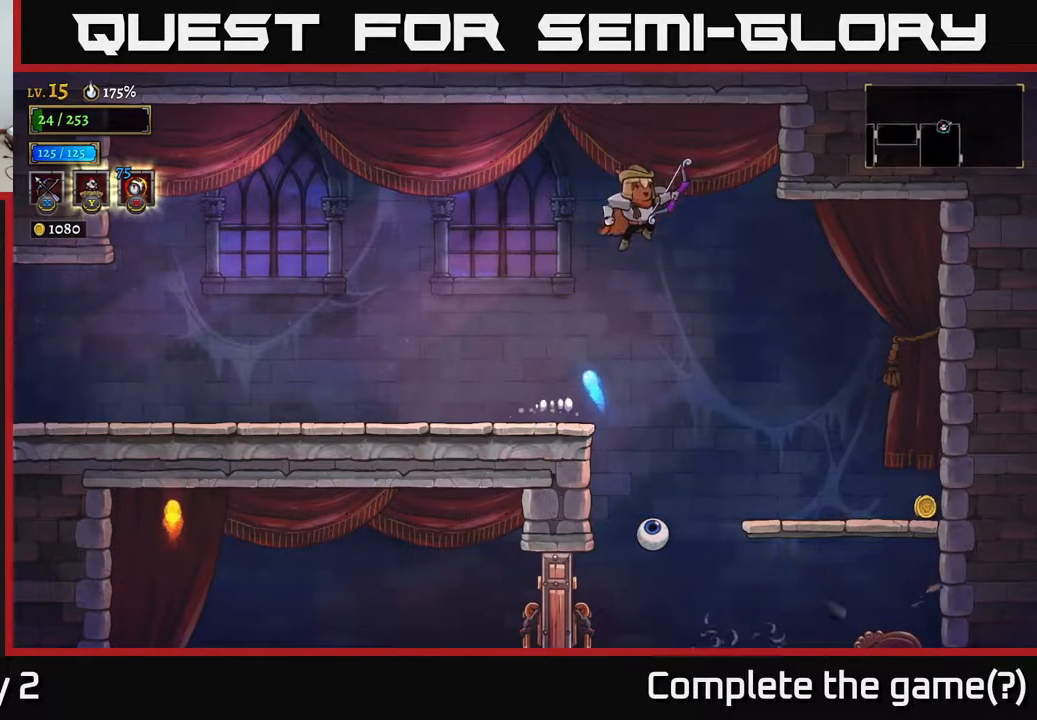
{"buttons": ["X"], "left_stick": "down", "right_stick": "center", "events": [[283, "X", "down"], [300, "left_stick", "down"], [317, "A", "up"]]}
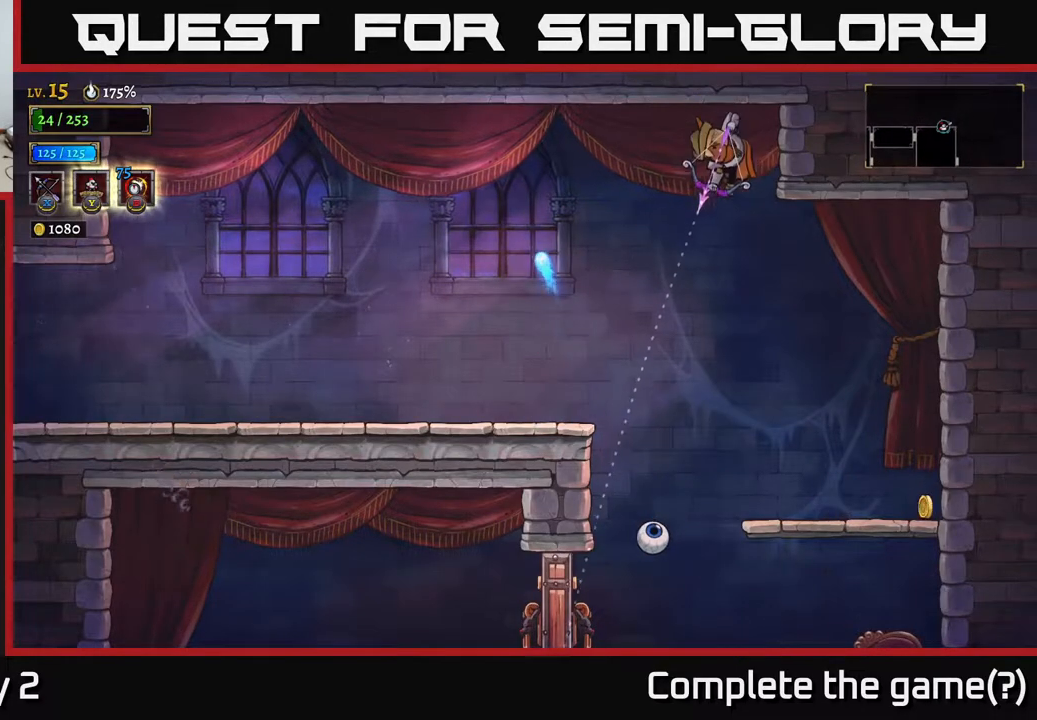
{"buttons": [], "left_stick": "down-right", "right_stick": "center", "events": [[200, "X", "up"], [417, "left_stick", "down-right"]]}
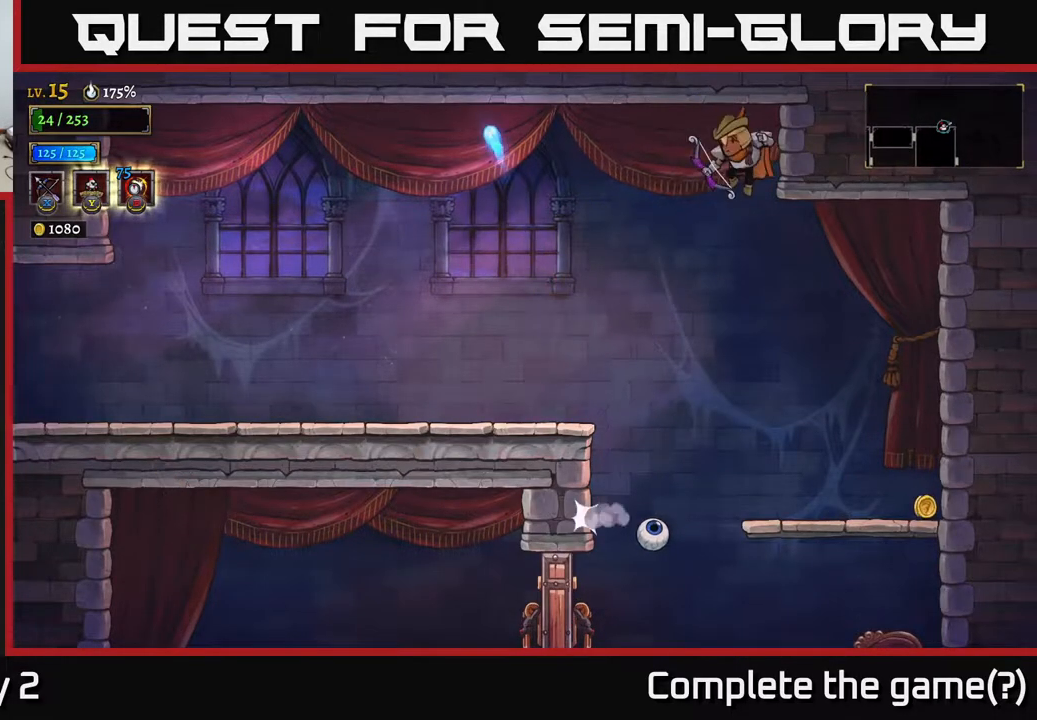
{"buttons": ["X"], "left_stick": "down-left", "right_stick": "center", "events": [[250, "left_stick", "down-left"], [283, "X", "down"]]}